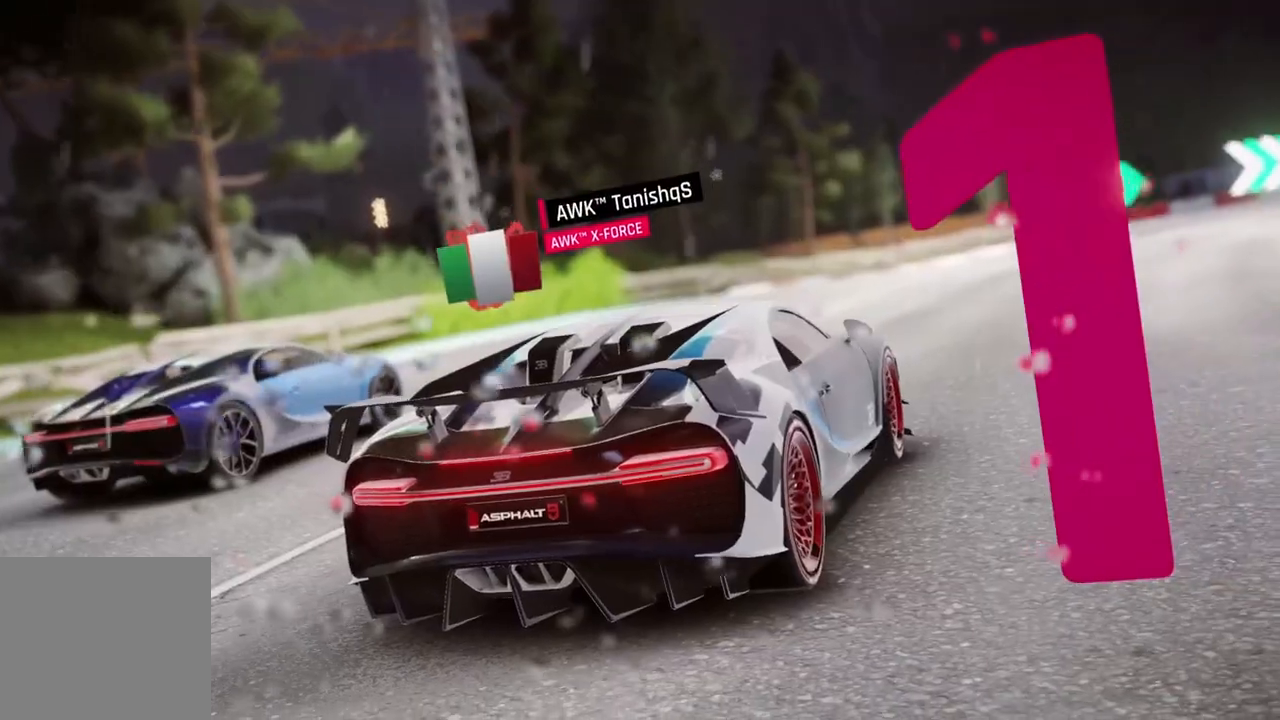
Gameplay with a controller (Xbox layout); each line is a JSON object with the inputs held at the frame after it (dt_ms = milliseconds from this image to that frame). "events" lists button and stick changes between this image and that frame as [ms after this image, input, new state], when the widget could be followed in between. Not read: right_stick.
{"dt_ms": 500, "buttons": [], "left_stick": "down-right", "events": [[467, "left_stick", "down-right"]]}
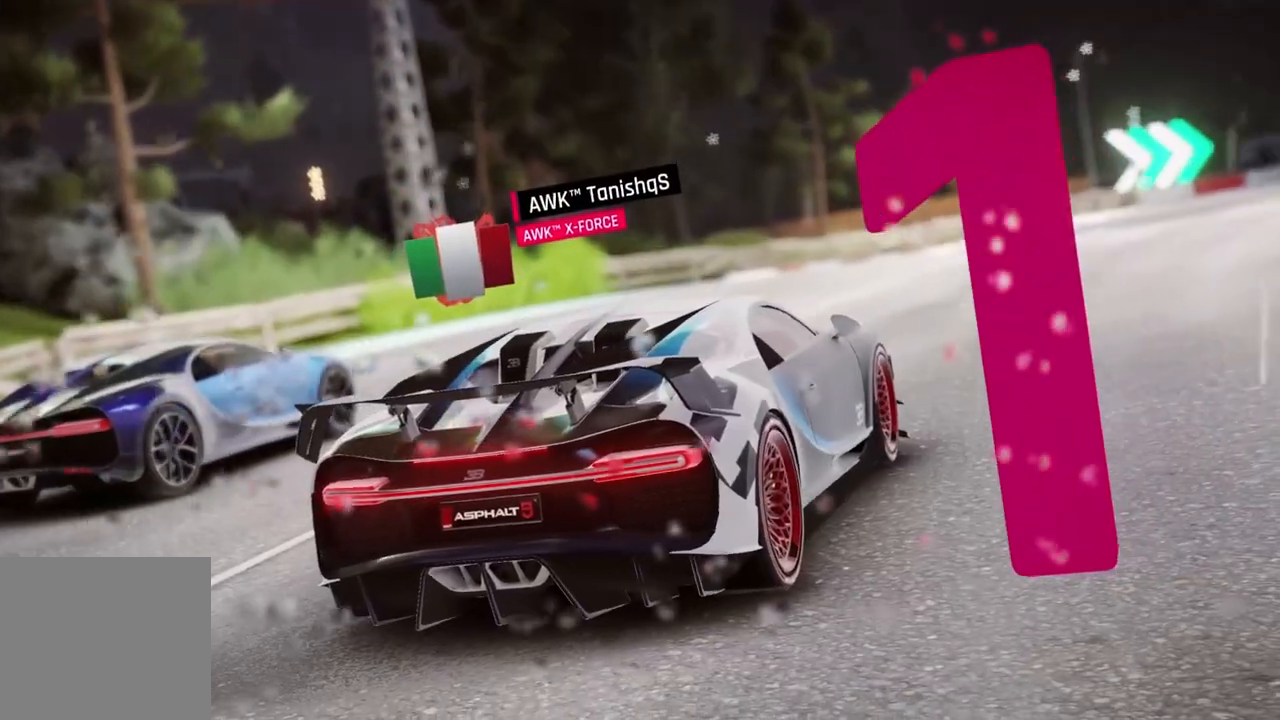
{"dt_ms": 500, "buttons": [], "left_stick": "down-right", "events": []}
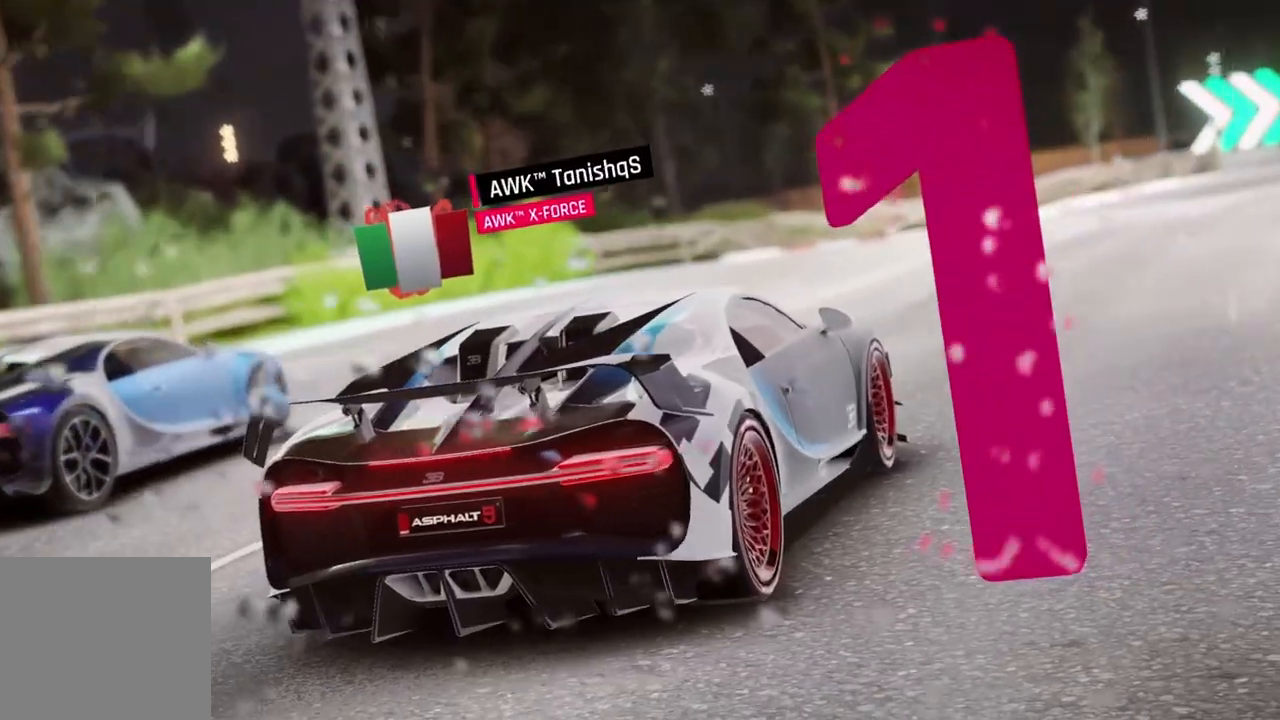
{"dt_ms": 500, "buttons": [], "left_stick": "down-right", "events": []}
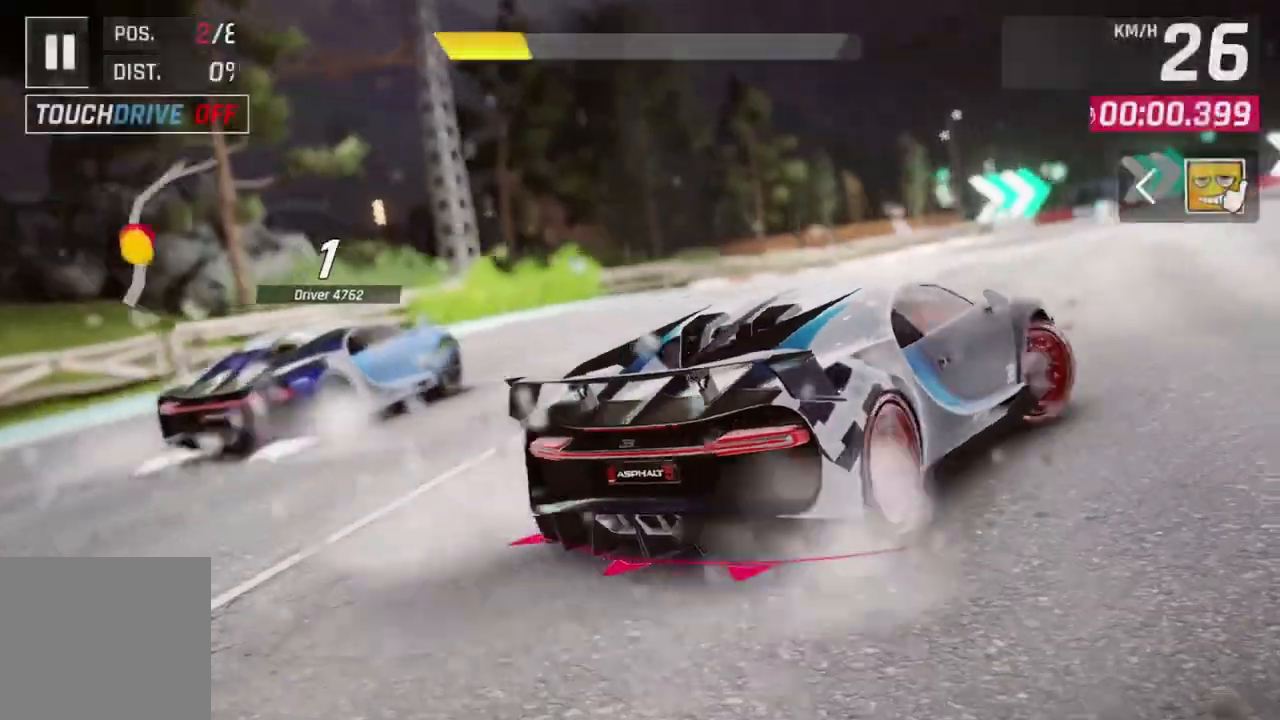
{"dt_ms": 500, "buttons": [], "left_stick": "center", "events": [[33, "left_stick", "center"], [267, "left_stick", "right"], [433, "left_stick", "center"]]}
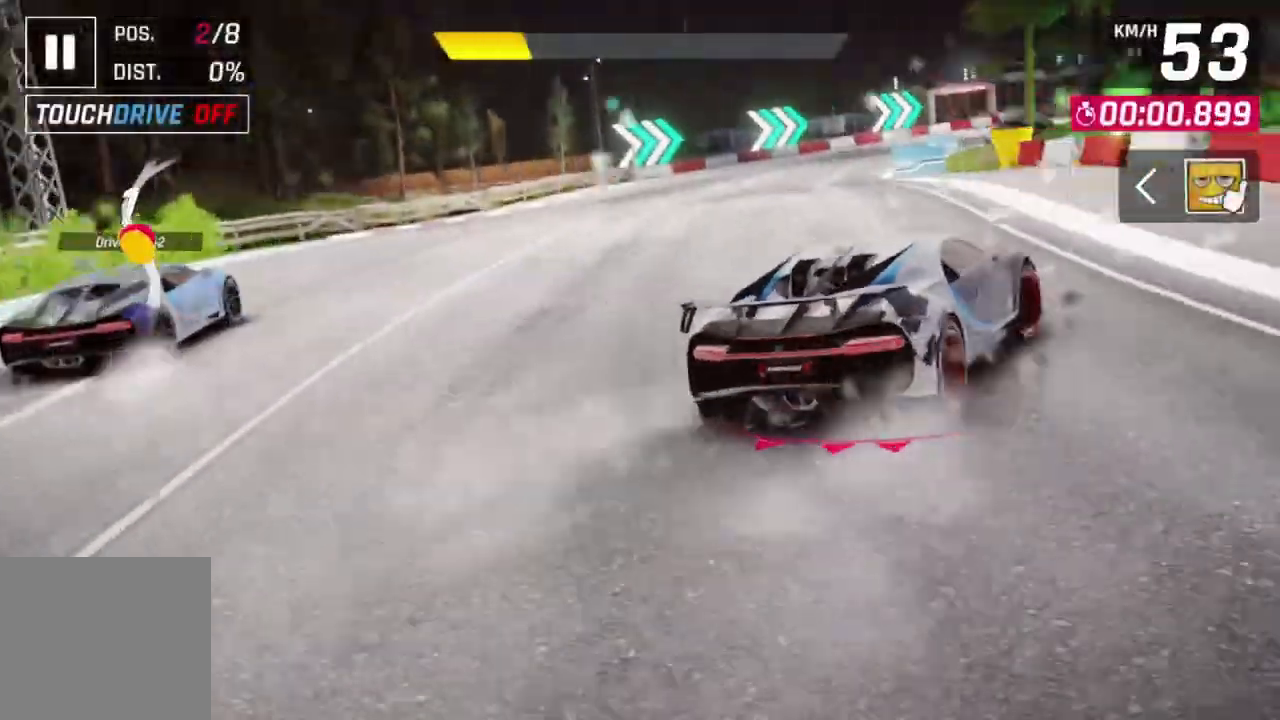
{"dt_ms": 500, "buttons": [], "left_stick": "up-left", "events": [[167, "left_stick", "up-left"], [200, "L2", "down"], [367, "L2", "up"]]}
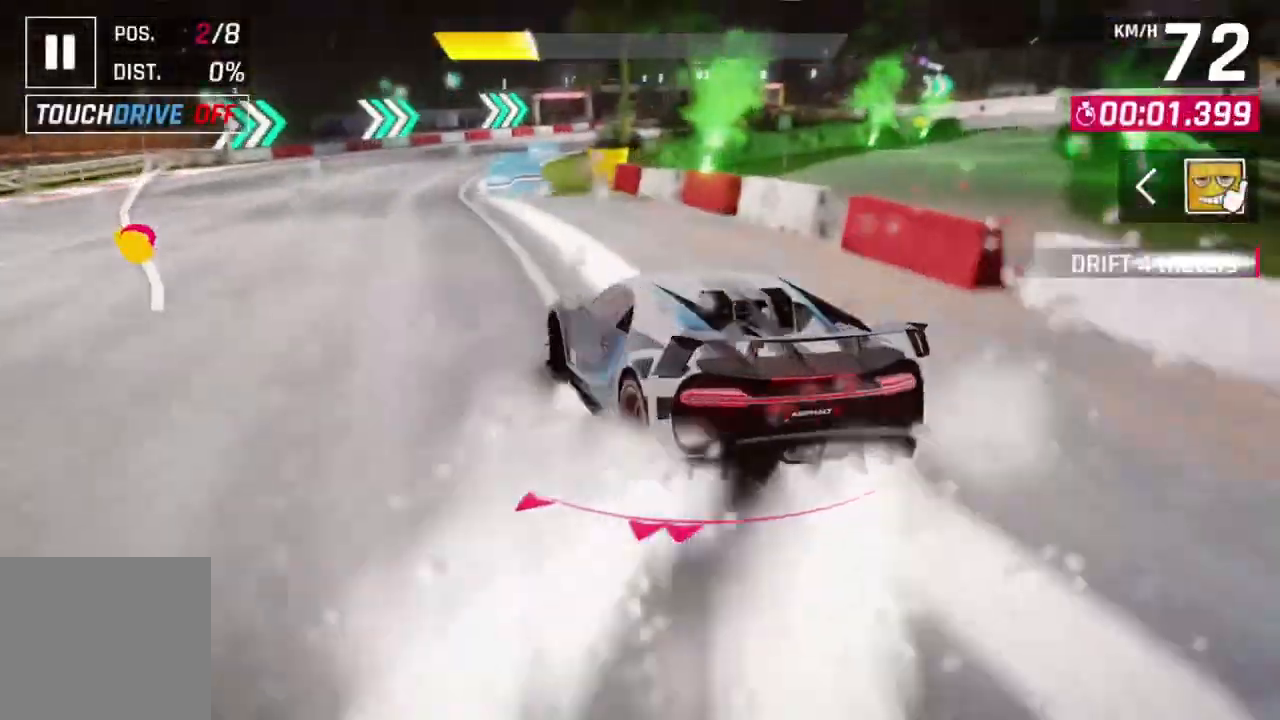
{"dt_ms": 500, "buttons": [], "left_stick": "up-right", "events": [[167, "left_stick", "center"], [267, "left_stick", "up"], [333, "left_stick", "up-right"]]}
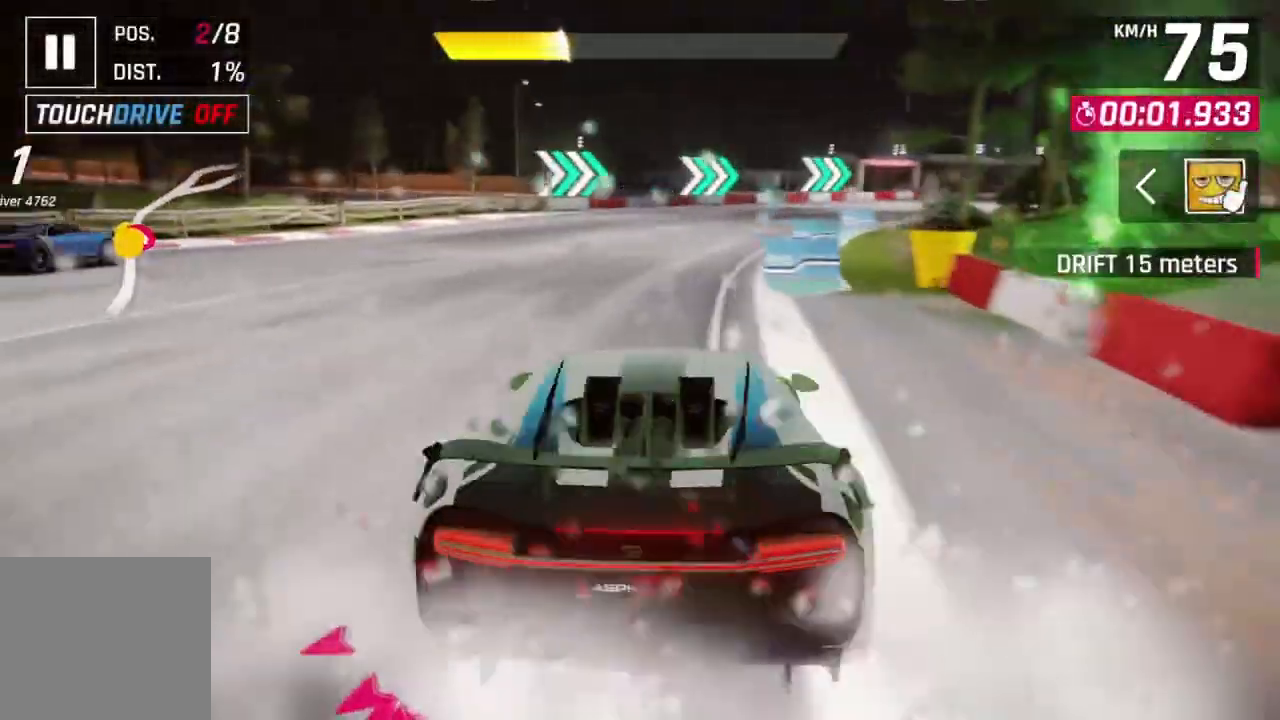
{"dt_ms": 500, "buttons": [], "left_stick": "up-left", "events": [[467, "left_stick", "up-left"]]}
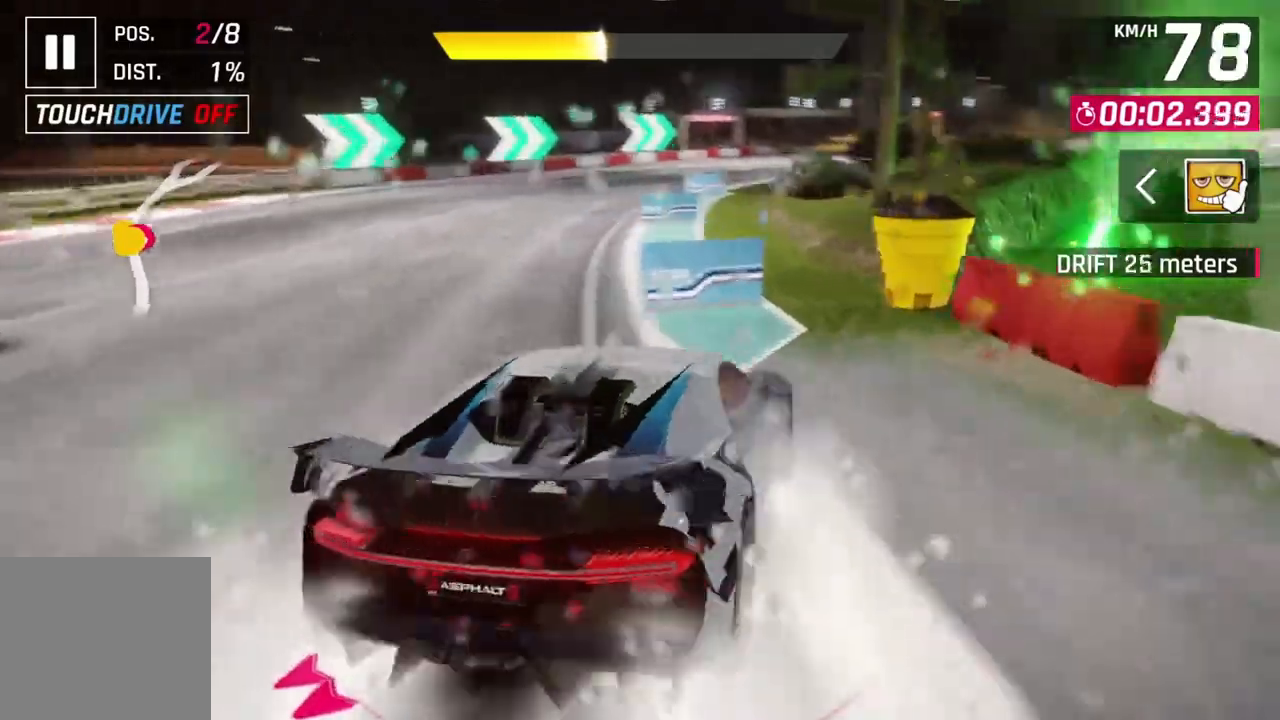
{"dt_ms": 500, "buttons": [], "left_stick": "up-left", "events": [[67, "left_stick", "center"], [167, "left_stick", "up-left"], [300, "left_stick", "center"], [433, "left_stick", "up-left"]]}
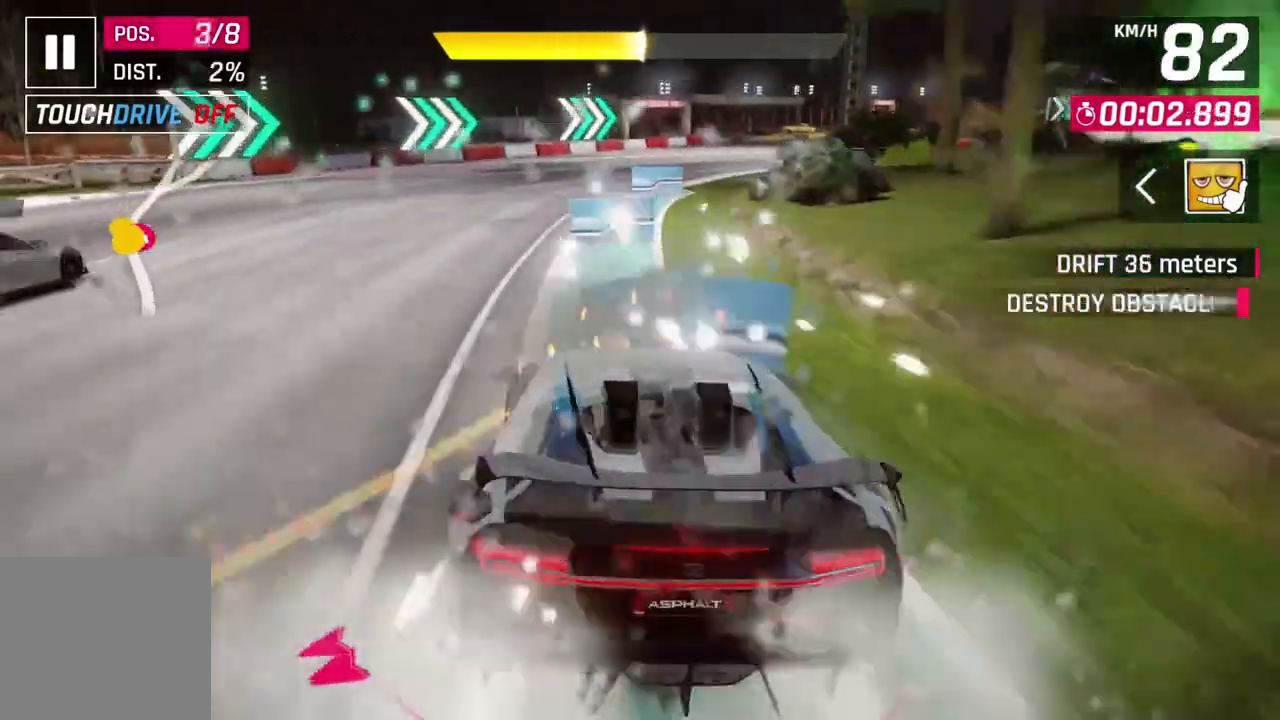
{"dt_ms": 500, "buttons": [], "left_stick": "up-left", "events": [[67, "left_stick", "center"], [233, "left_stick", "up-left"]]}
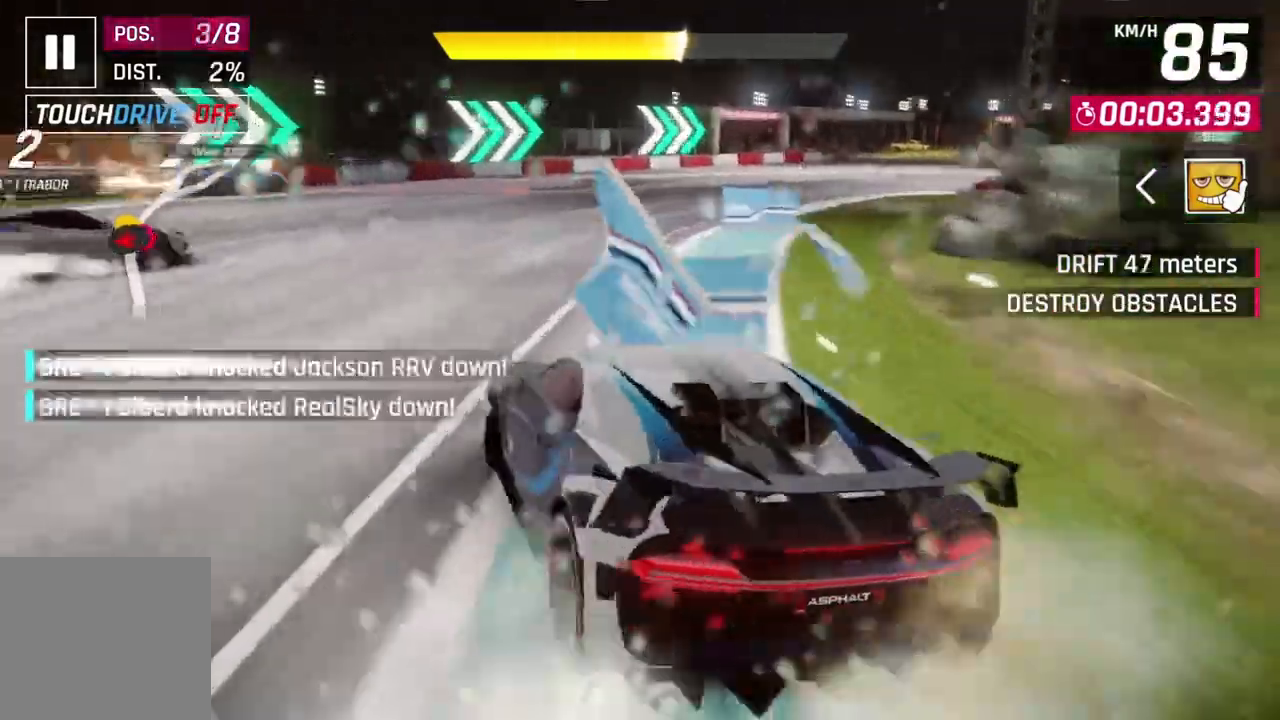
{"dt_ms": 500, "buttons": [], "left_stick": "right", "events": [[67, "left_stick", "center"], [267, "left_stick", "right"]]}
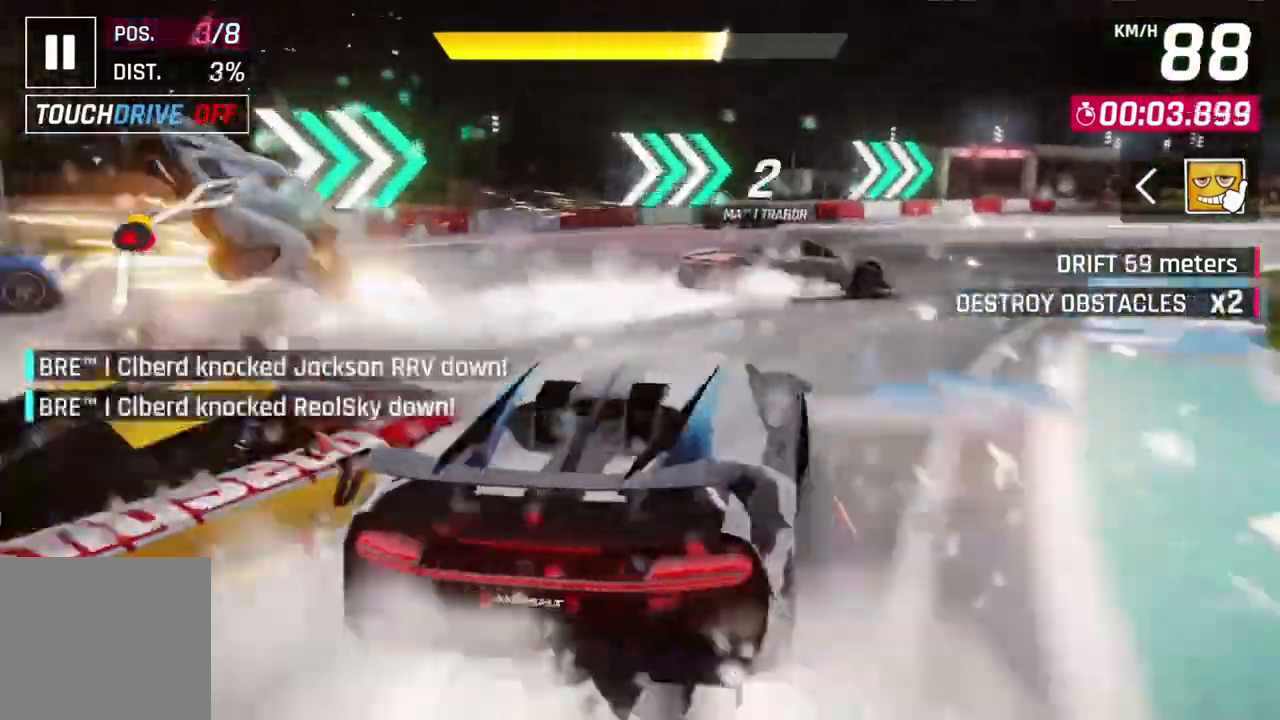
{"dt_ms": 500, "buttons": [], "left_stick": "up-left", "events": [[267, "left_stick", "up"], [367, "left_stick", "up-left"]]}
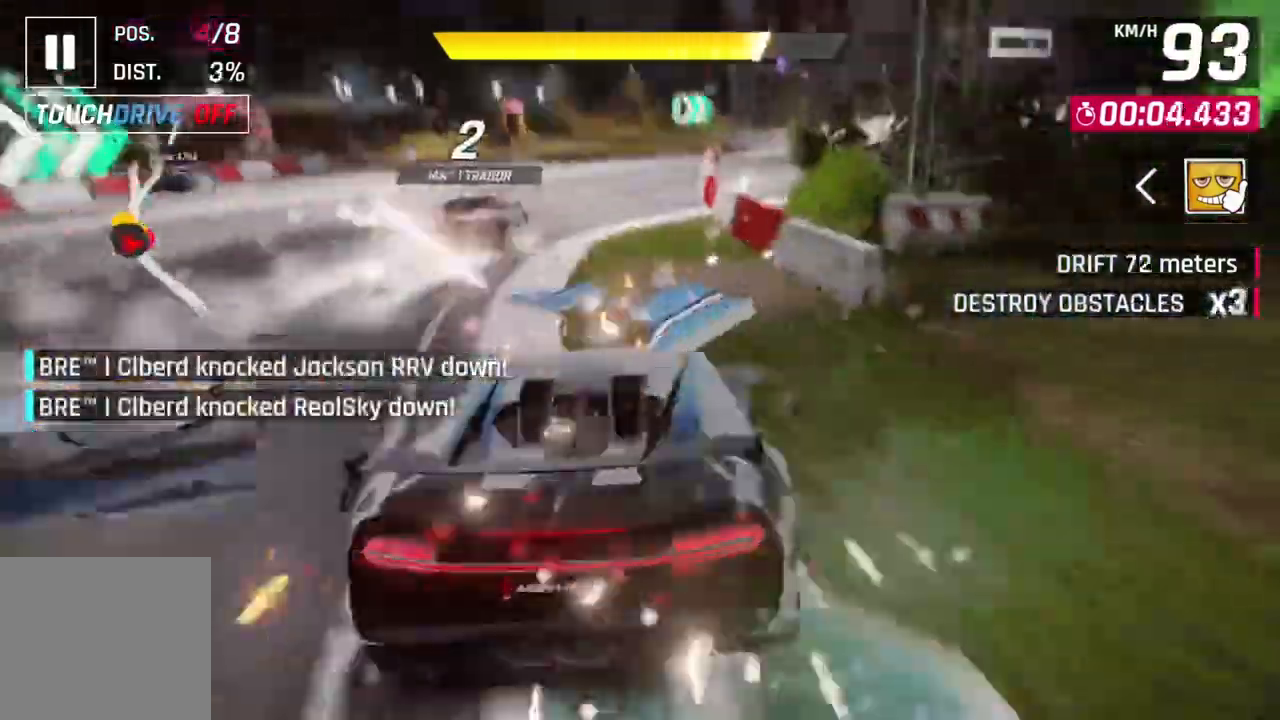
{"dt_ms": 500, "buttons": [], "left_stick": "up", "events": [[33, "left_stick", "center"], [333, "left_stick", "right"], [467, "left_stick", "up"]]}
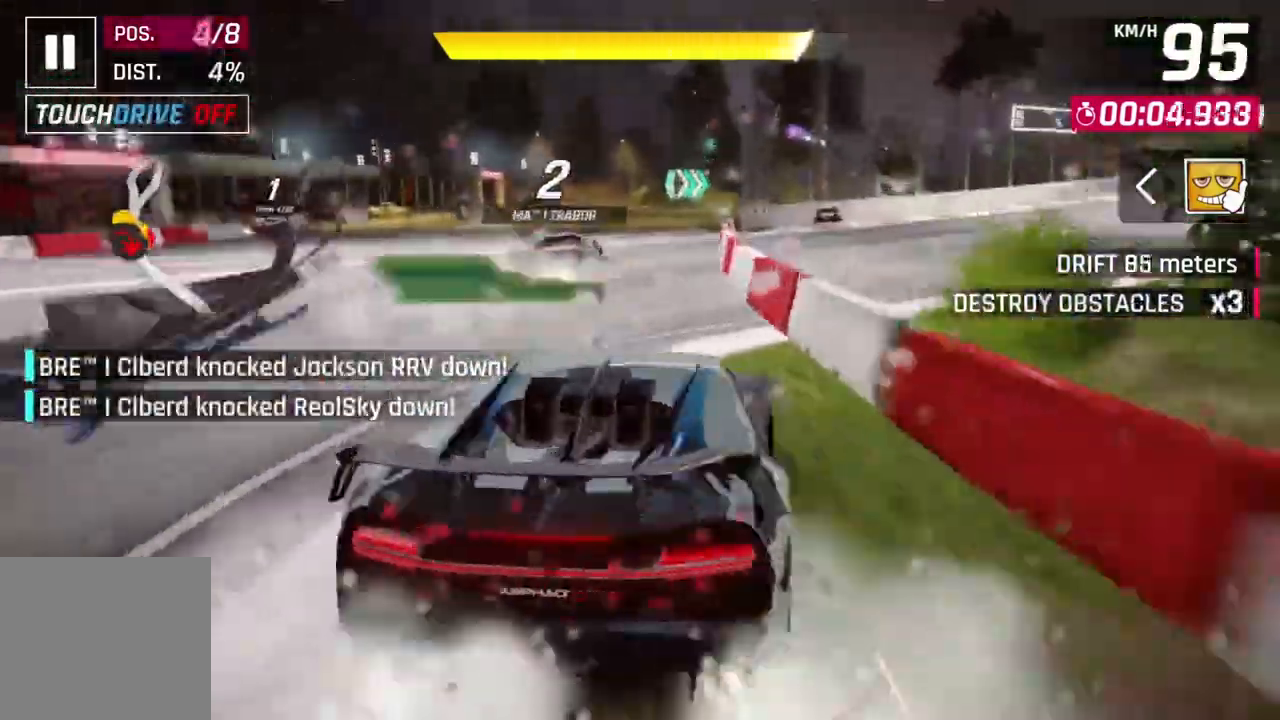
{"dt_ms": 500, "buttons": ["A", "R1"], "left_stick": "center", "events": [[33, "left_stick", "center"], [100, "L2", "down"], [300, "L2", "up"], [400, "A", "down"], [400, "R1", "down"]]}
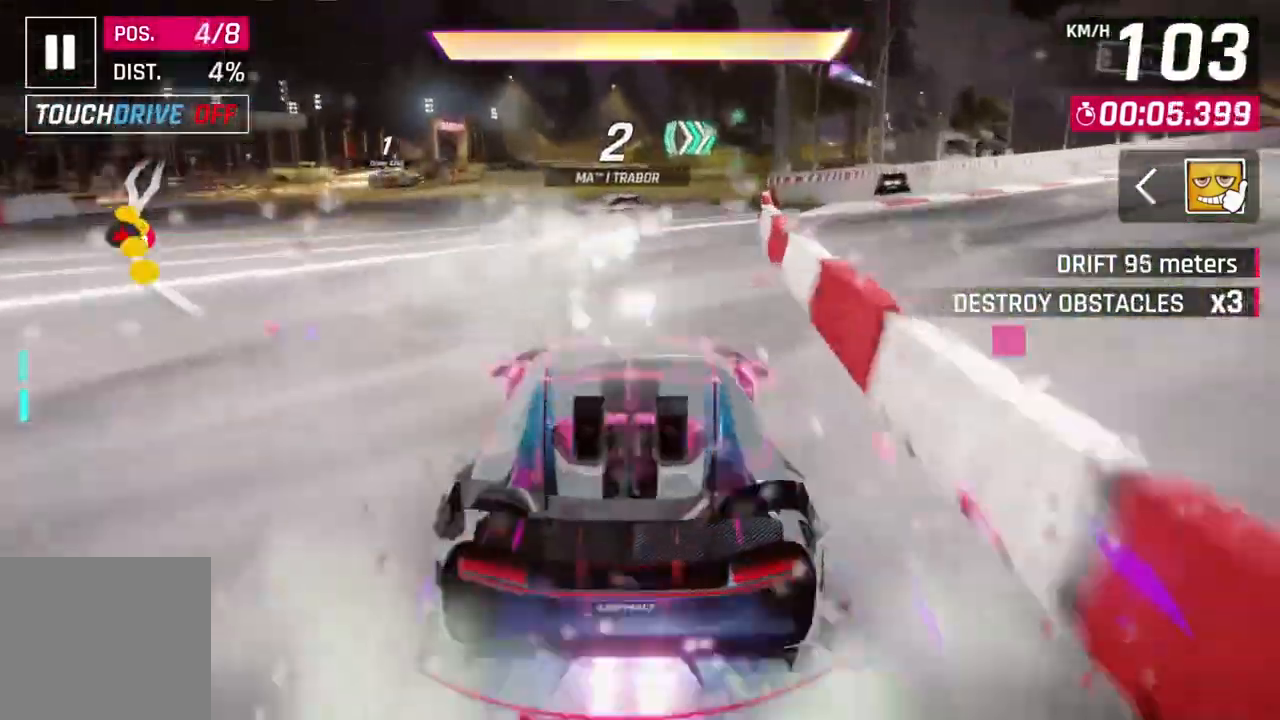
{"dt_ms": 500, "buttons": [], "left_stick": "center"}
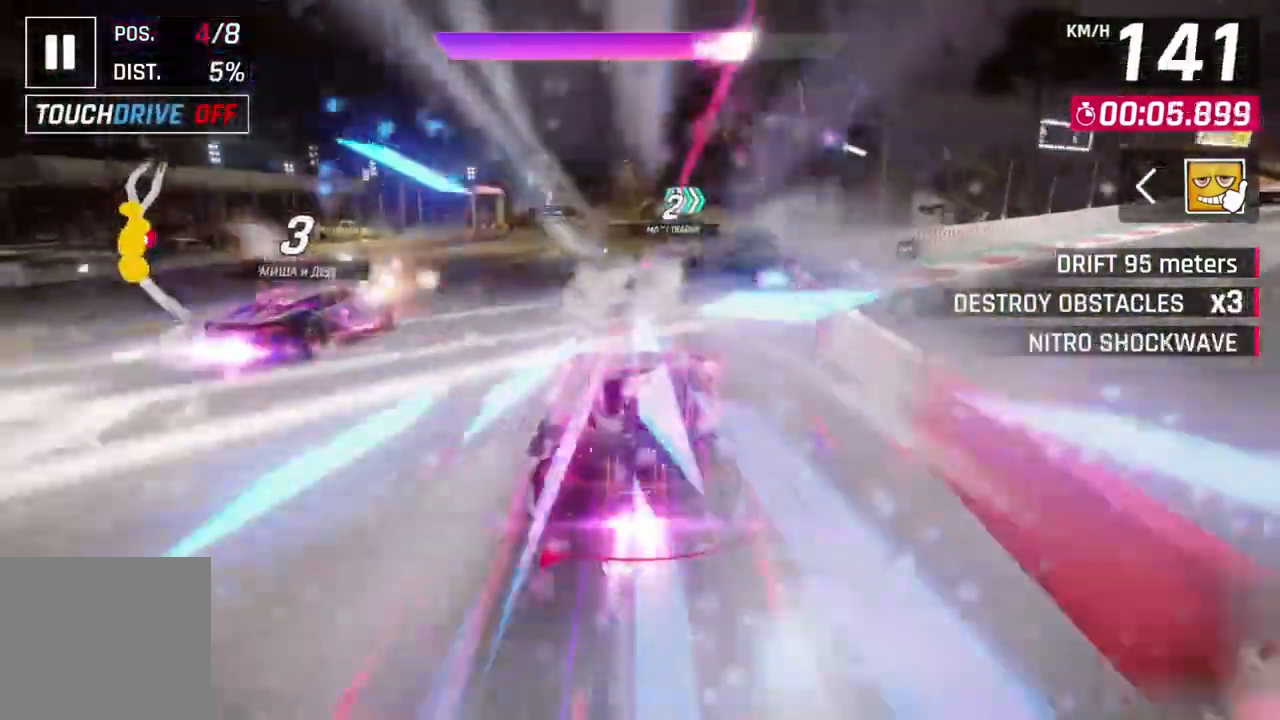
{"dt_ms": 500, "buttons": [], "left_stick": "center"}
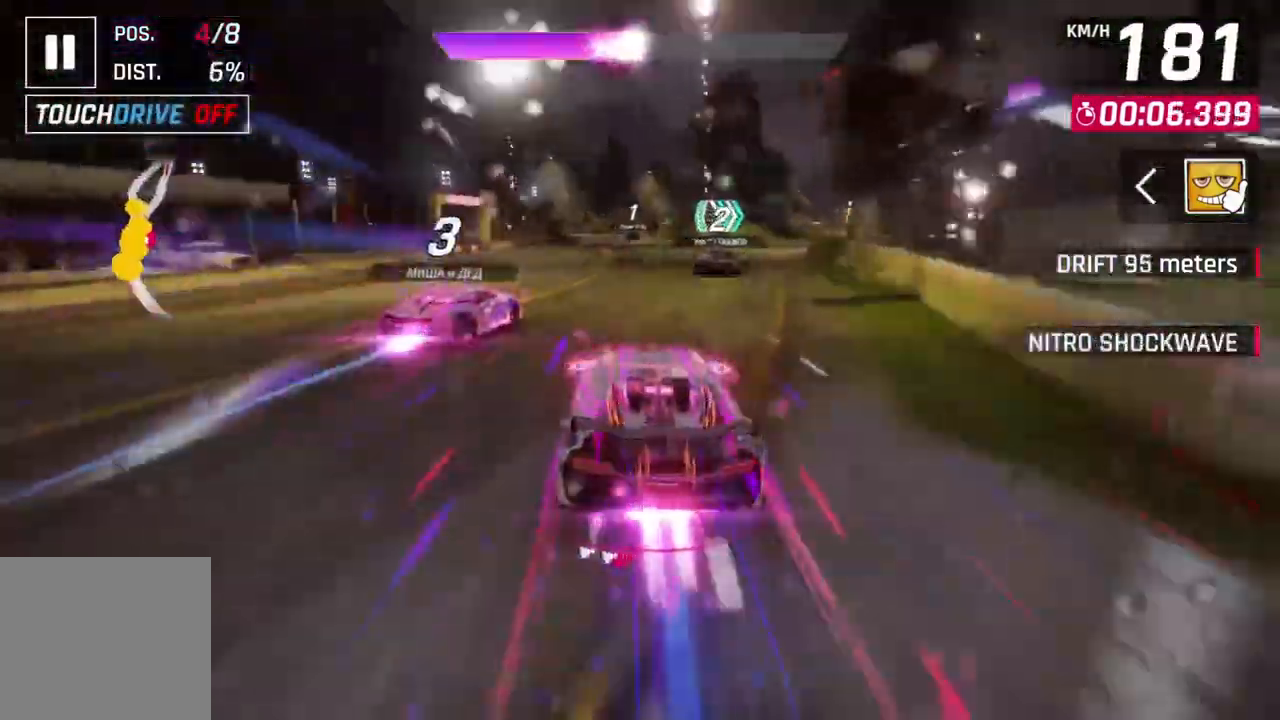
{"dt_ms": 500, "buttons": [], "left_stick": "up-right", "events": [[200, "left_stick", "right"], [300, "left_stick", "up-right"]]}
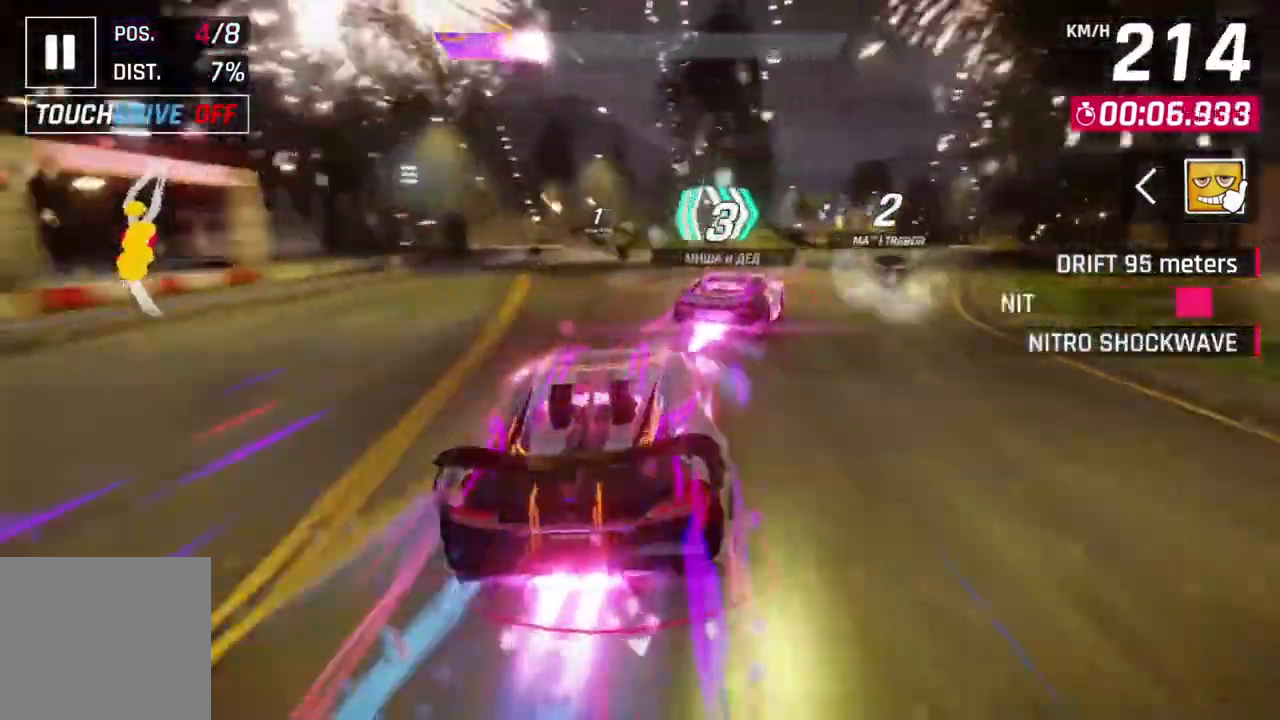
{"dt_ms": 500, "buttons": [], "left_stick": "up-right", "events": []}
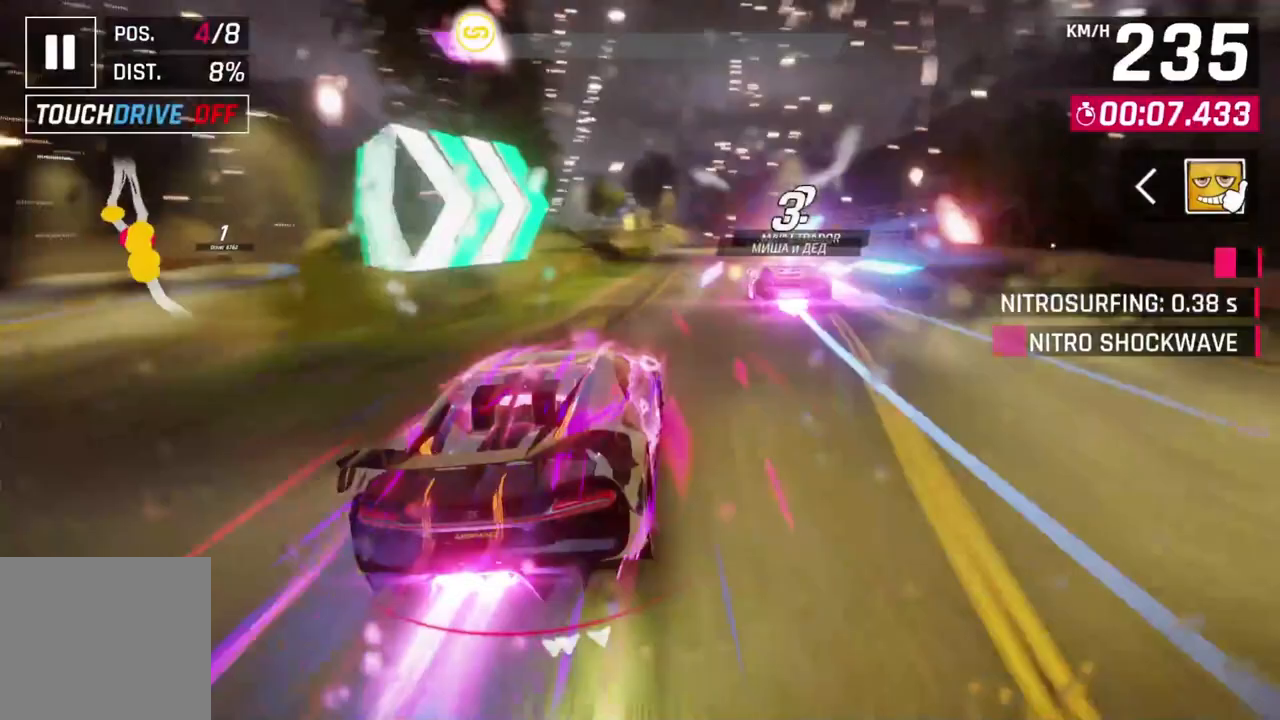
{"dt_ms": 500, "buttons": [], "left_stick": "left", "events": [[133, "left_stick", "center"], [300, "left_stick", "left"]]}
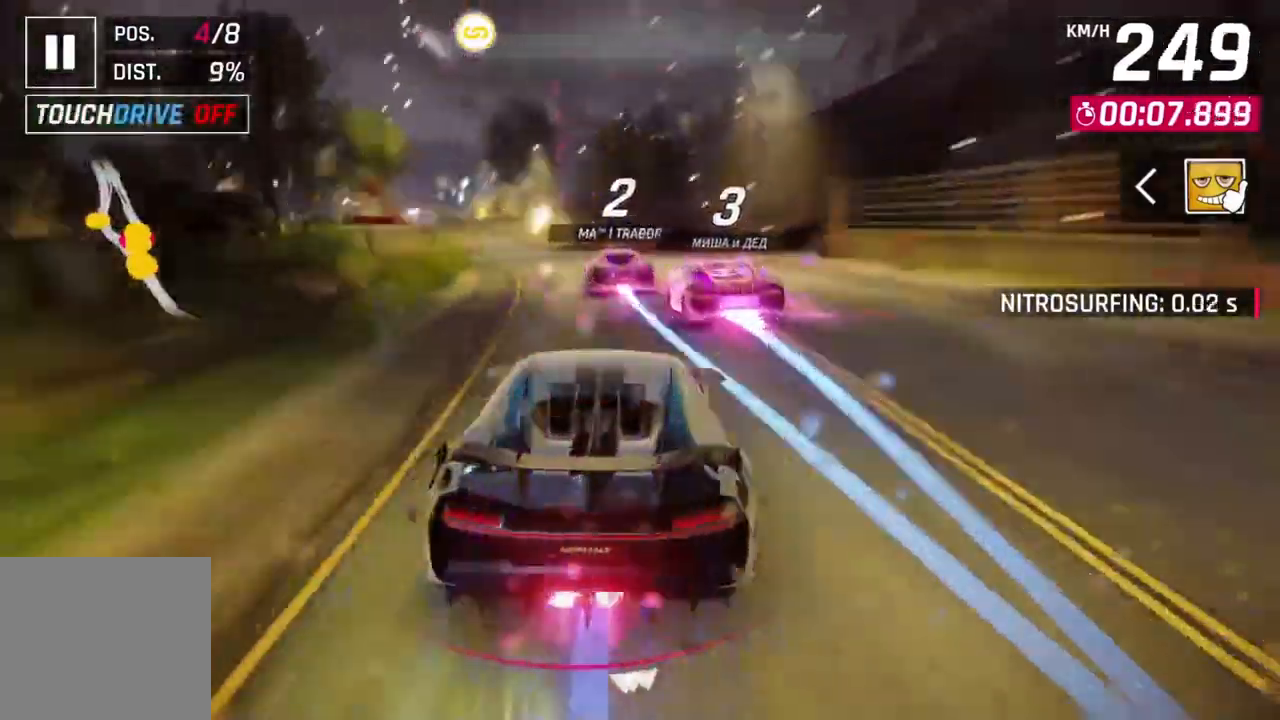
{"dt_ms": 500, "buttons": ["A", "R1"], "left_stick": "center", "events": [[33, "L2", "down"], [133, "left_stick", "center"], [200, "L2", "up"], [367, "A", "down"], [400, "R1", "down"]]}
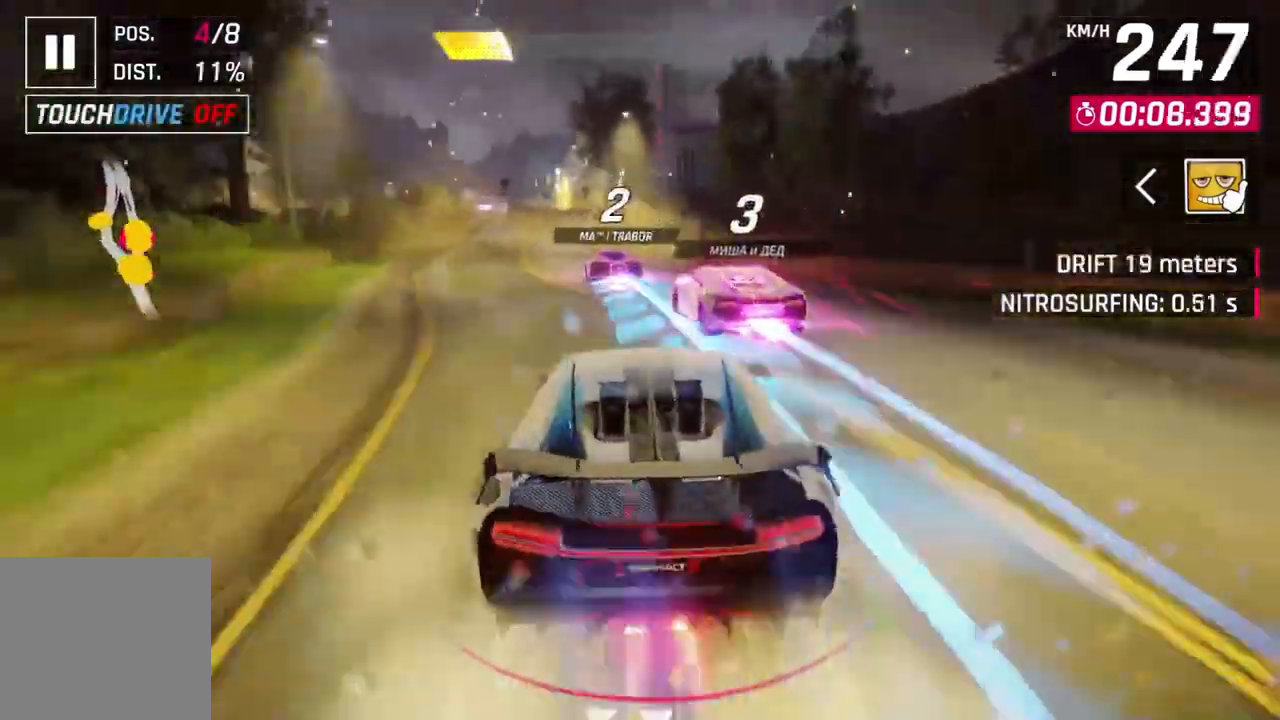
{"dt_ms": 500, "buttons": ["A", "R1"], "left_stick": "up-left", "events": [[67, "left_stick", "up-left"]]}
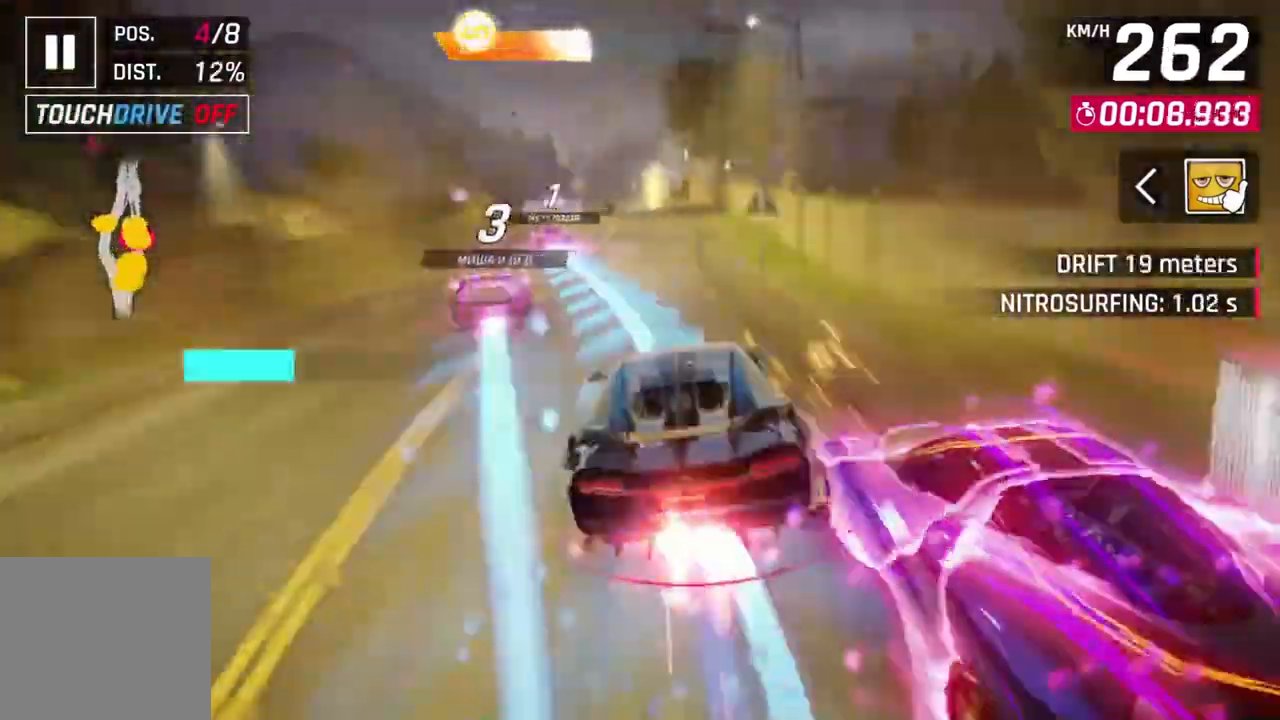
{"dt_ms": 500, "buttons": ["A", "R1"], "left_stick": "center", "events": [[400, "left_stick", "center"]]}
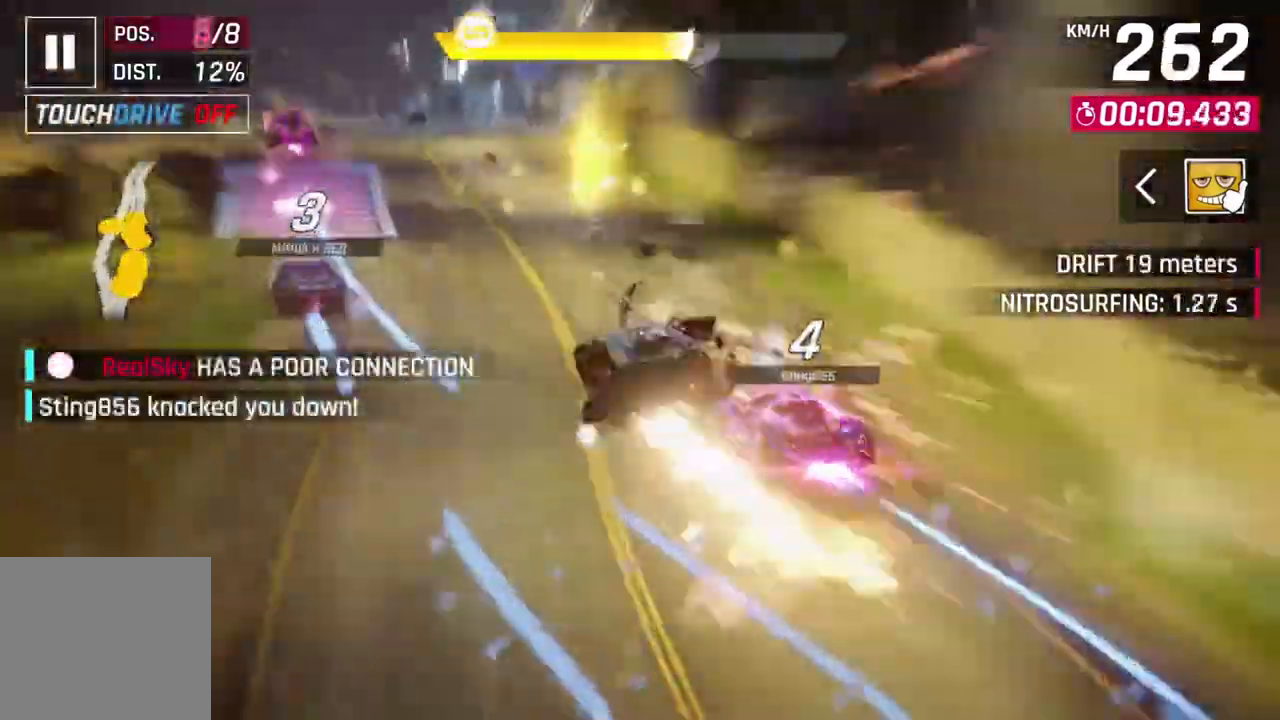
{"dt_ms": 1000, "buttons": ["L2"], "left_stick": "center"}
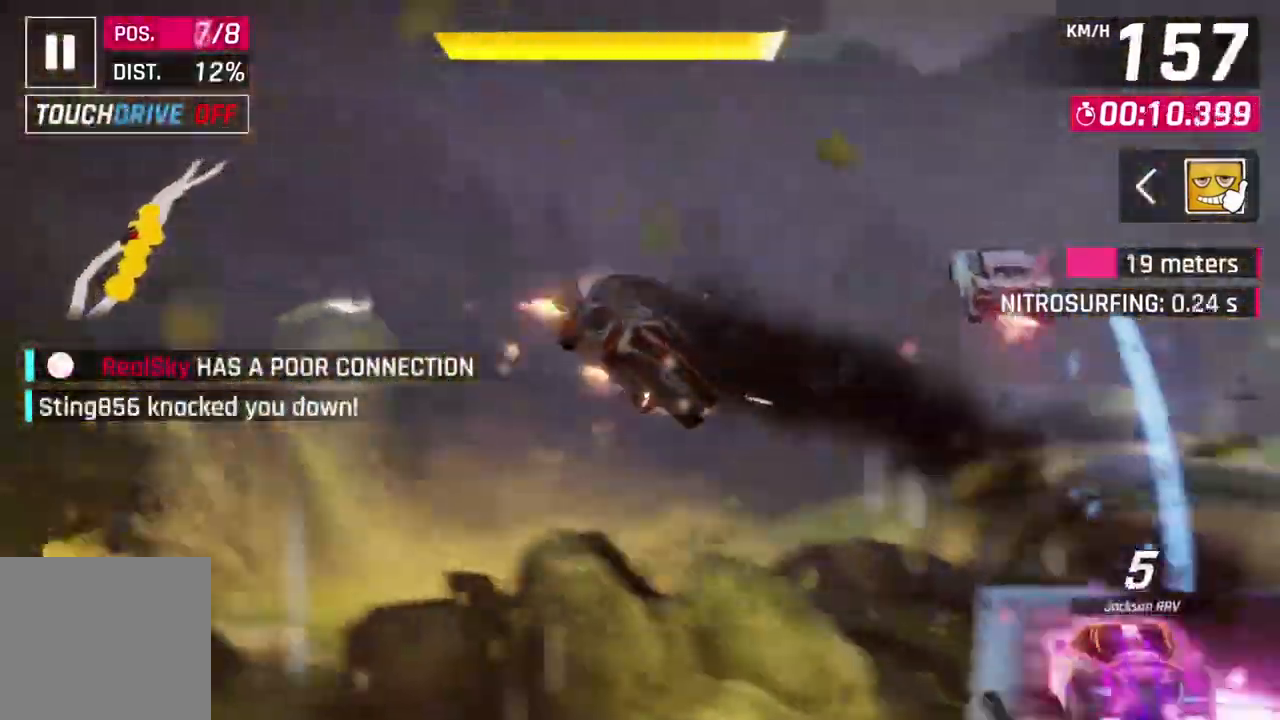
{"dt_ms": 500, "buttons": ["A", "R1"], "left_stick": "center", "events": [[233, "L2", "up"], [367, "A", "down"], [367, "R1", "down"]]}